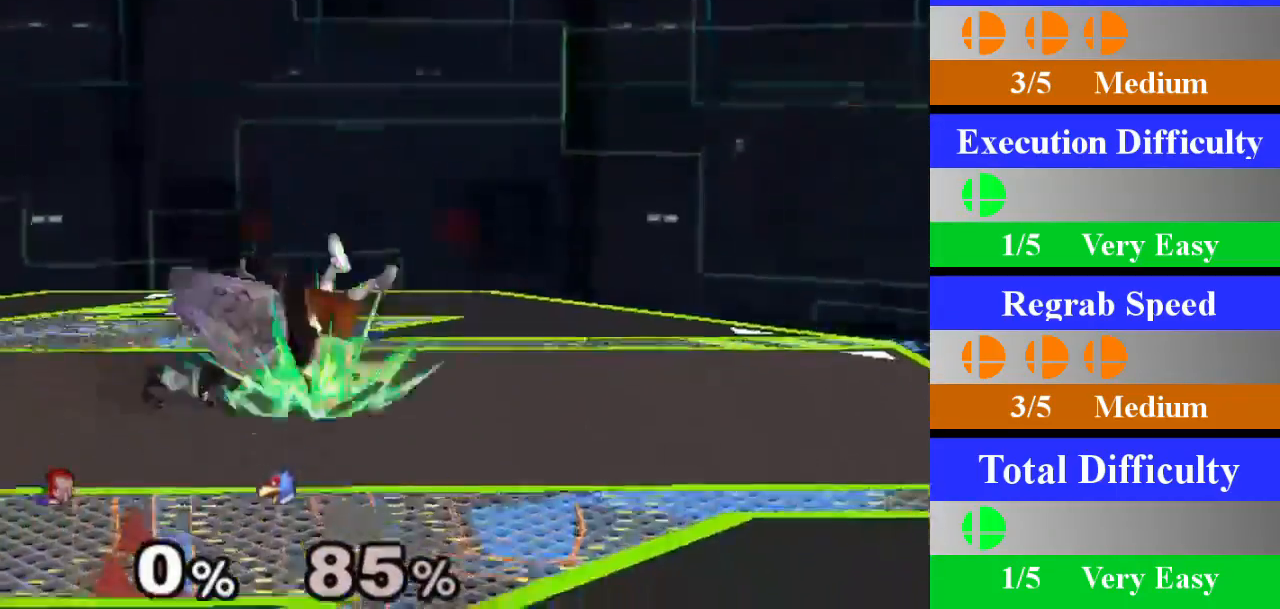
Gameplay with a controller (Nintendo layout); each line is a JSON object with the inputs held at the frame after it. "events" lists button and stick changes between this image and that frame as [ms after this image, input, new state], when the widget could be followed in between. Not read: L1 L3 R3.
{"buttons": ["Z"], "left_stick": "center", "right_stick": "center", "events": [[17, "left_stick", "center"], [450, "Z", "down"]]}
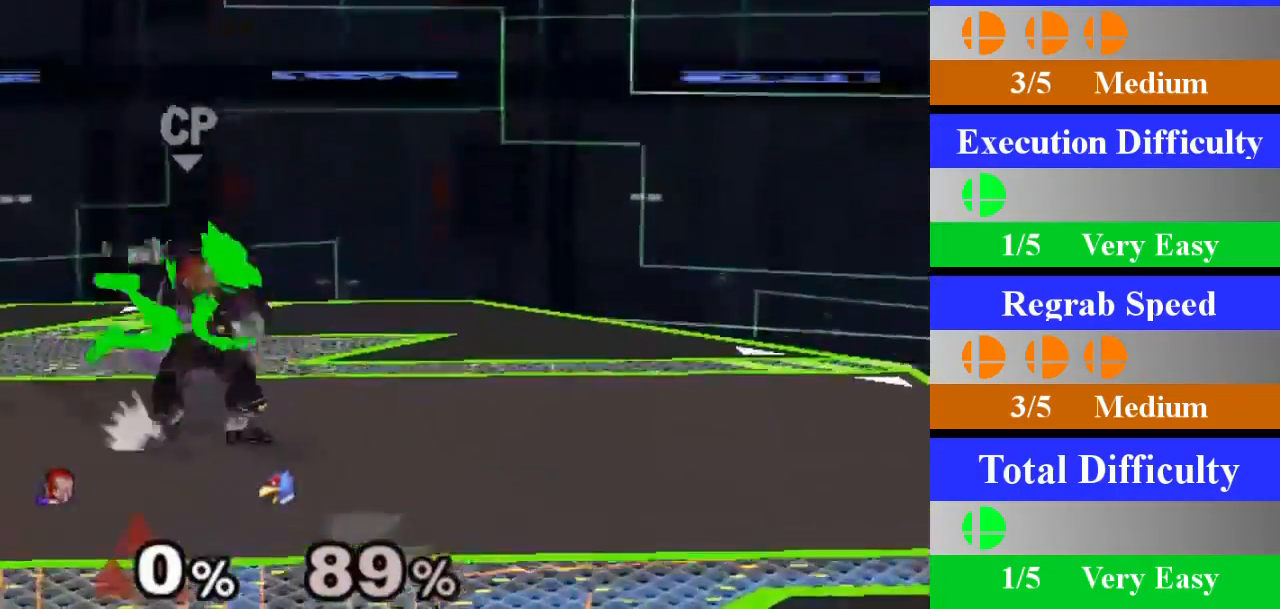
{"buttons": [], "left_stick": "center", "right_stick": "center", "events": [[84, "Z", "up"], [100, "left_stick", "down"], [334, "left_stick", "center"]]}
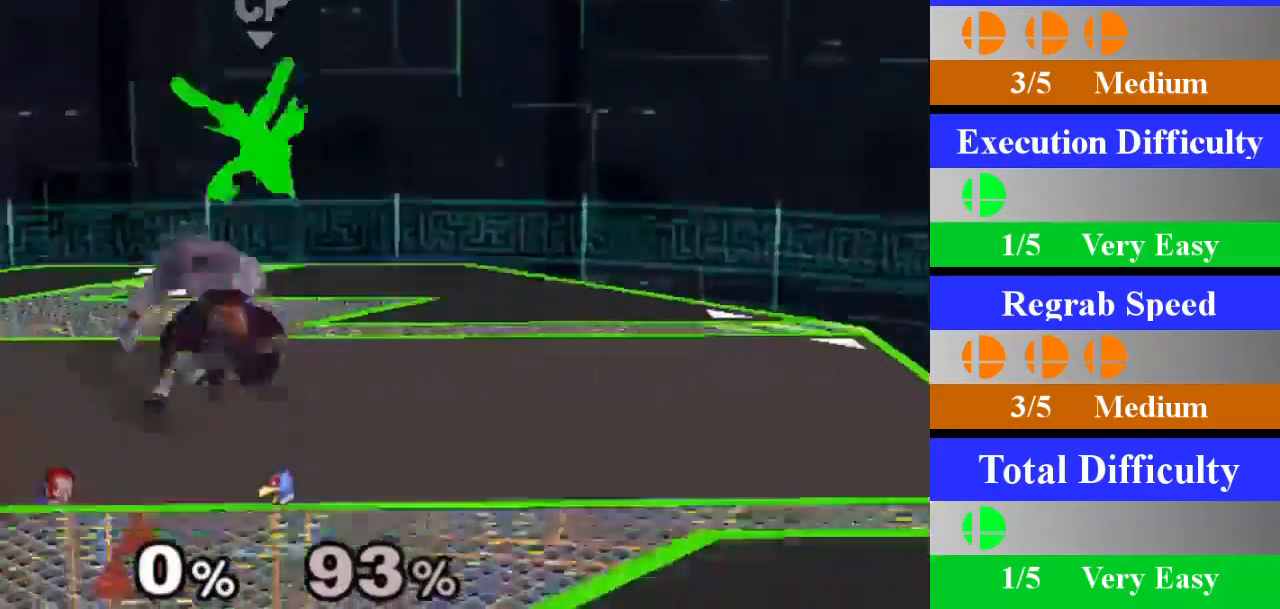
{"buttons": [], "left_stick": "down", "right_stick": "center", "events": [[250, "Z", "down"], [384, "Z", "up"], [400, "left_stick", "down"]]}
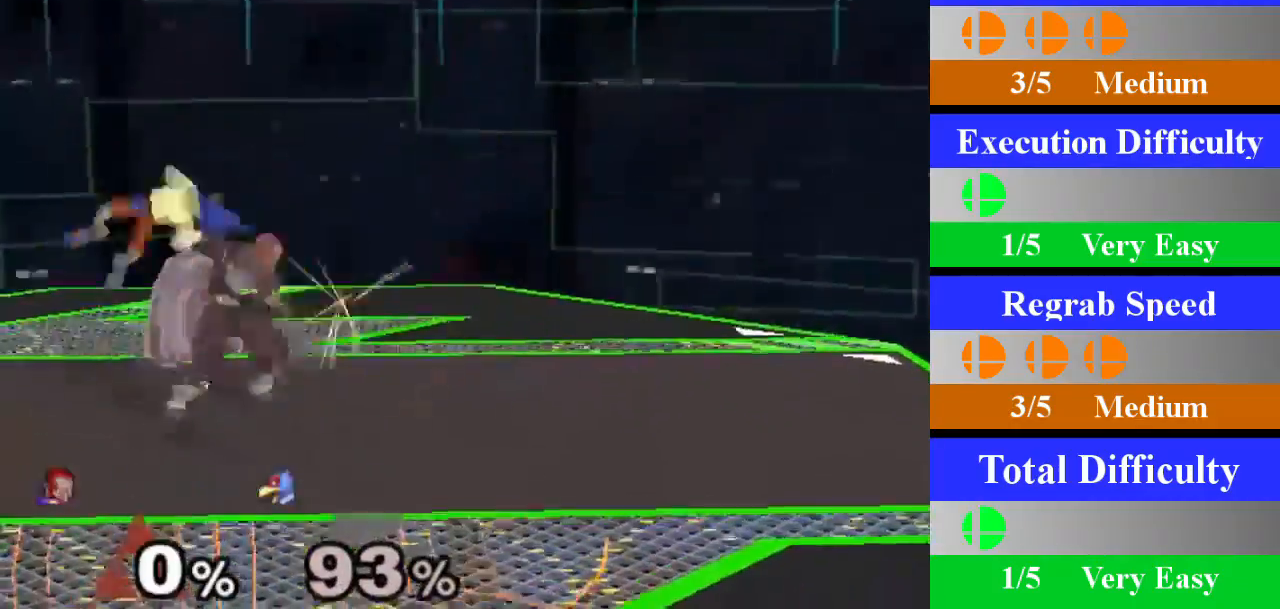
{"buttons": [], "left_stick": "center", "right_stick": "center", "events": [[134, "left_stick", "center"]]}
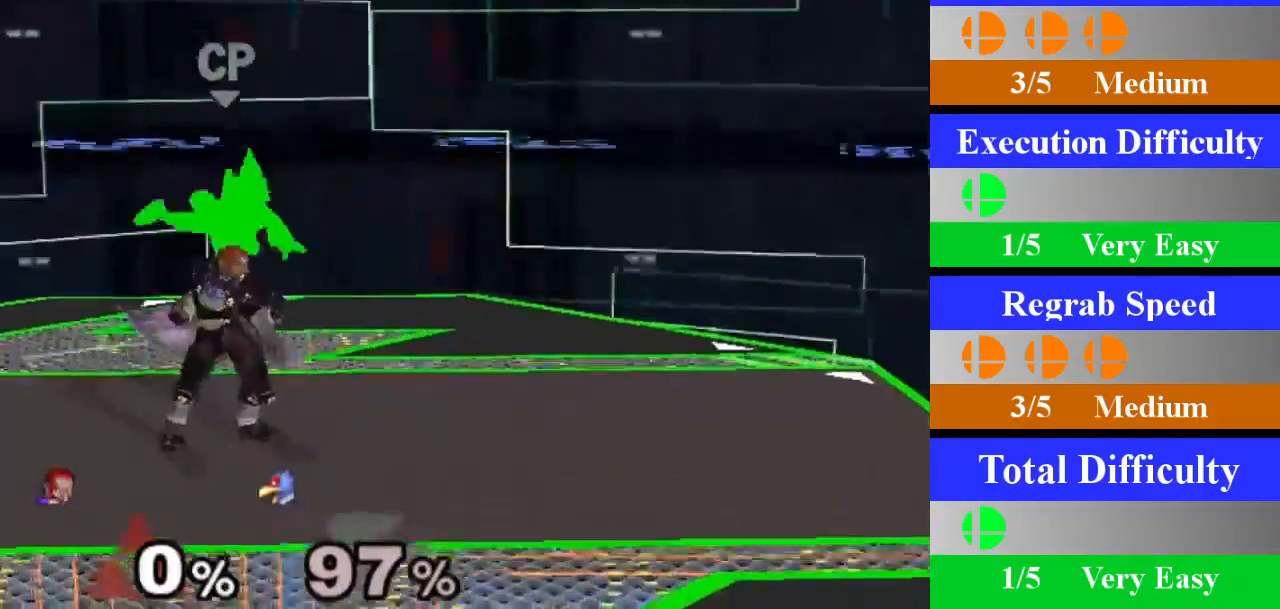
{"buttons": [], "left_stick": "center", "right_stick": "center", "events": [[67, "Z", "down"], [183, "Z", "up"], [200, "left_stick", "down"], [417, "left_stick", "center"]]}
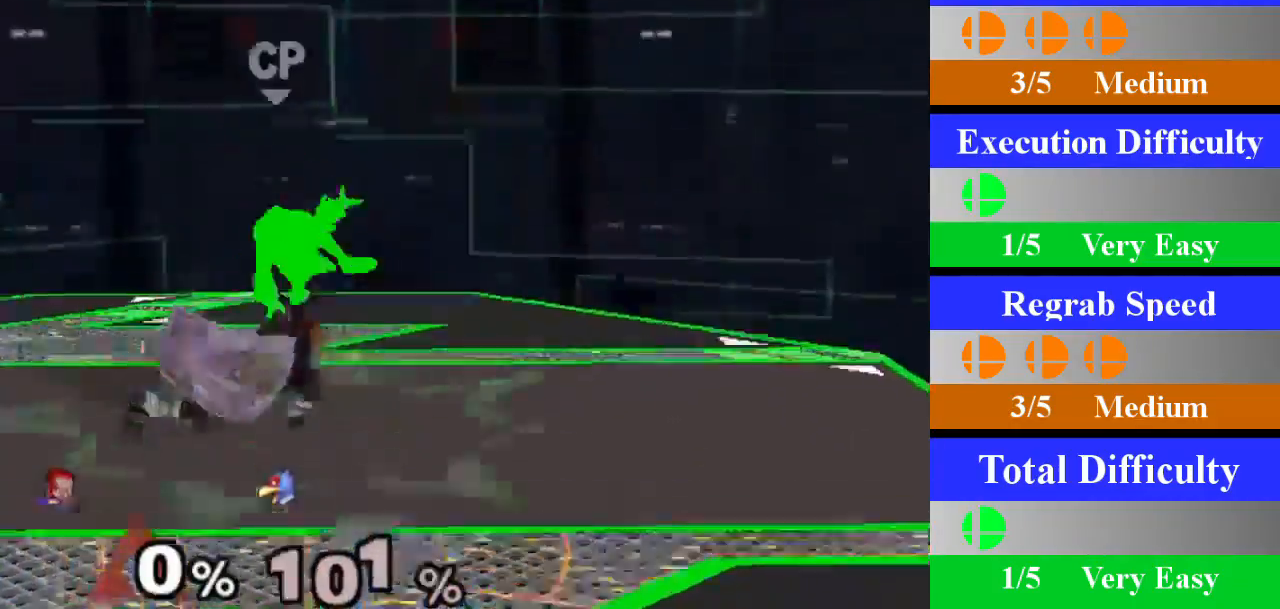
{"buttons": ["Z"], "left_stick": "center", "right_stick": "center", "events": [[367, "Z", "down"]]}
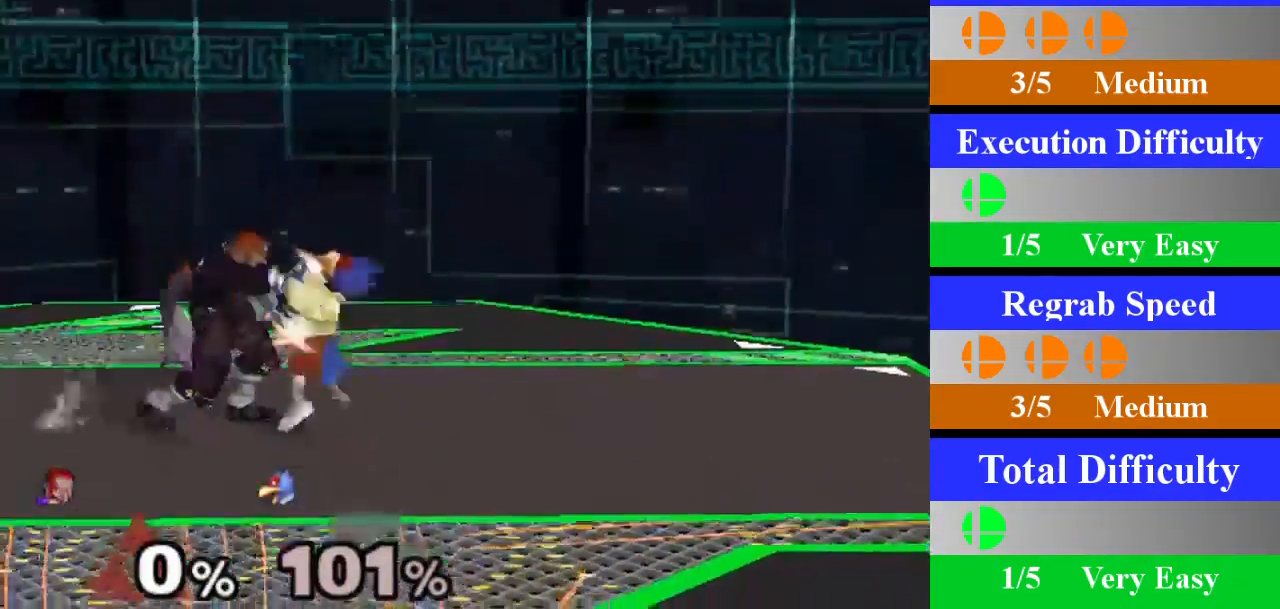
{"buttons": [], "left_stick": "center", "right_stick": "center", "events": [[17, "Z", "up"], [33, "left_stick", "down"], [267, "left_stick", "center"]]}
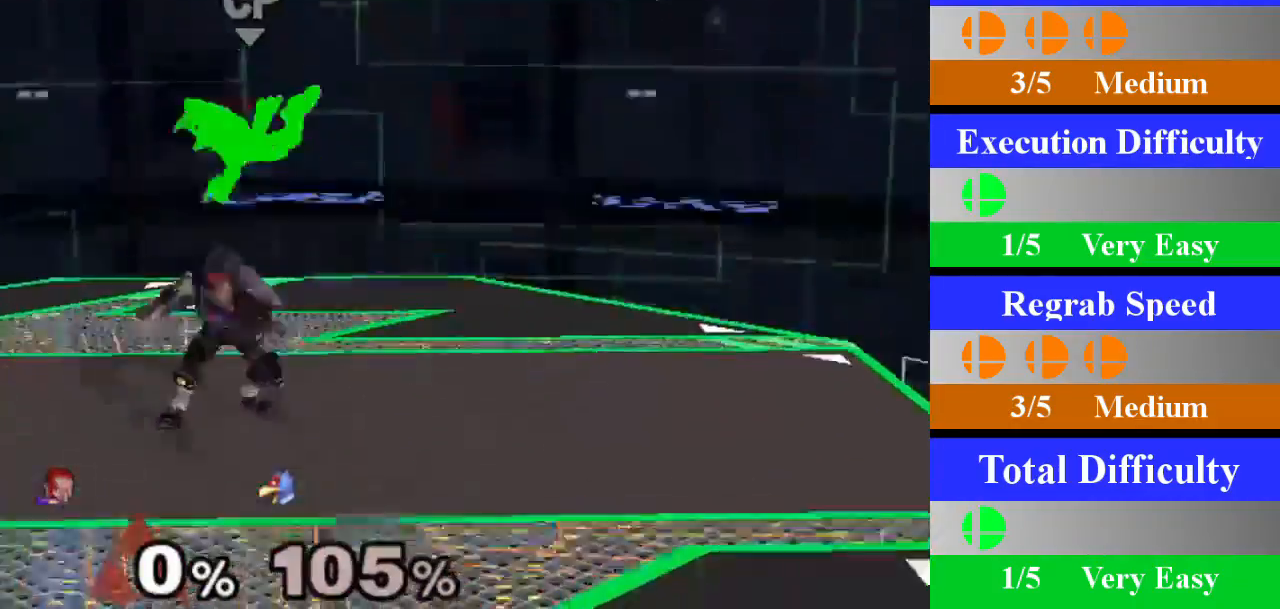
{"buttons": [], "left_stick": "down", "right_stick": "center", "events": [[217, "Z", "down"], [351, "Z", "up"], [384, "left_stick", "down"]]}
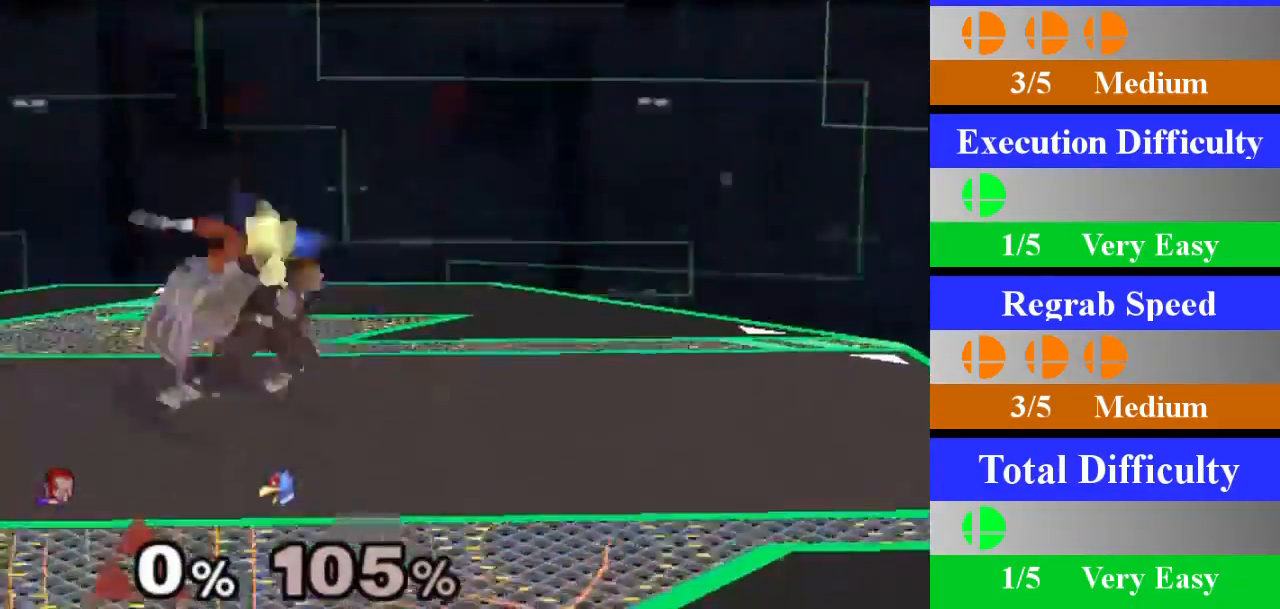
{"buttons": [], "left_stick": "center", "right_stick": "center", "events": [[100, "left_stick", "center"]]}
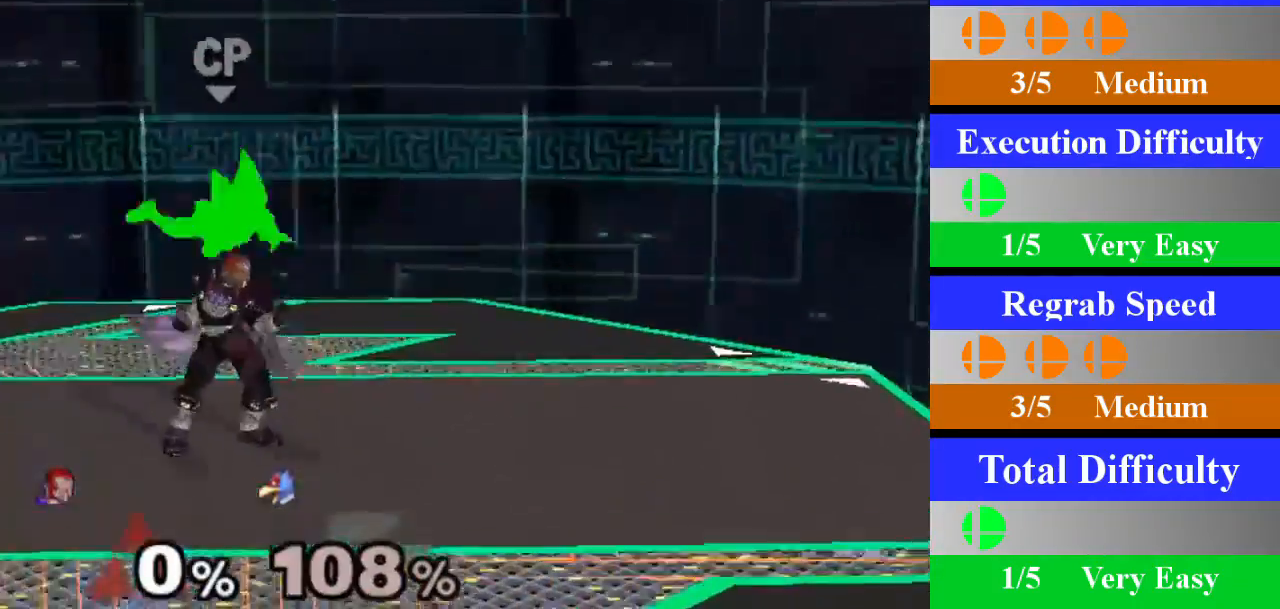
{"buttons": [], "left_stick": "center", "right_stick": "center", "events": [[50, "Z", "down"], [201, "Z", "up"], [234, "left_stick", "down"], [468, "left_stick", "center"]]}
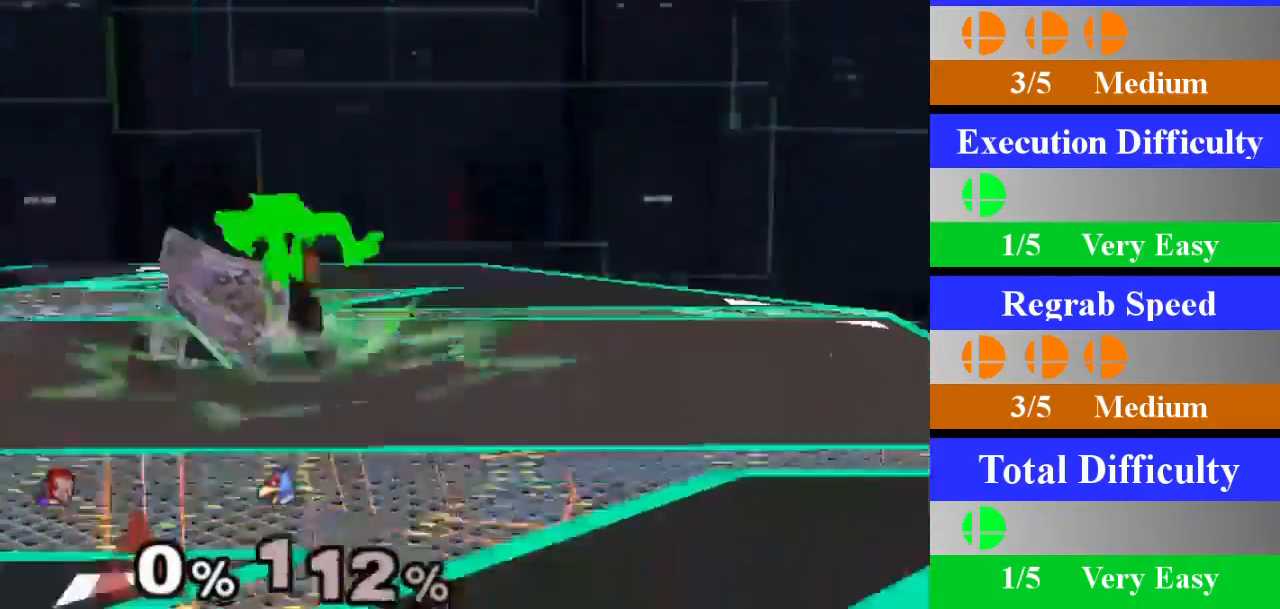
{"buttons": ["Z"], "left_stick": "center", "right_stick": "center", "events": [[417, "Z", "down"]]}
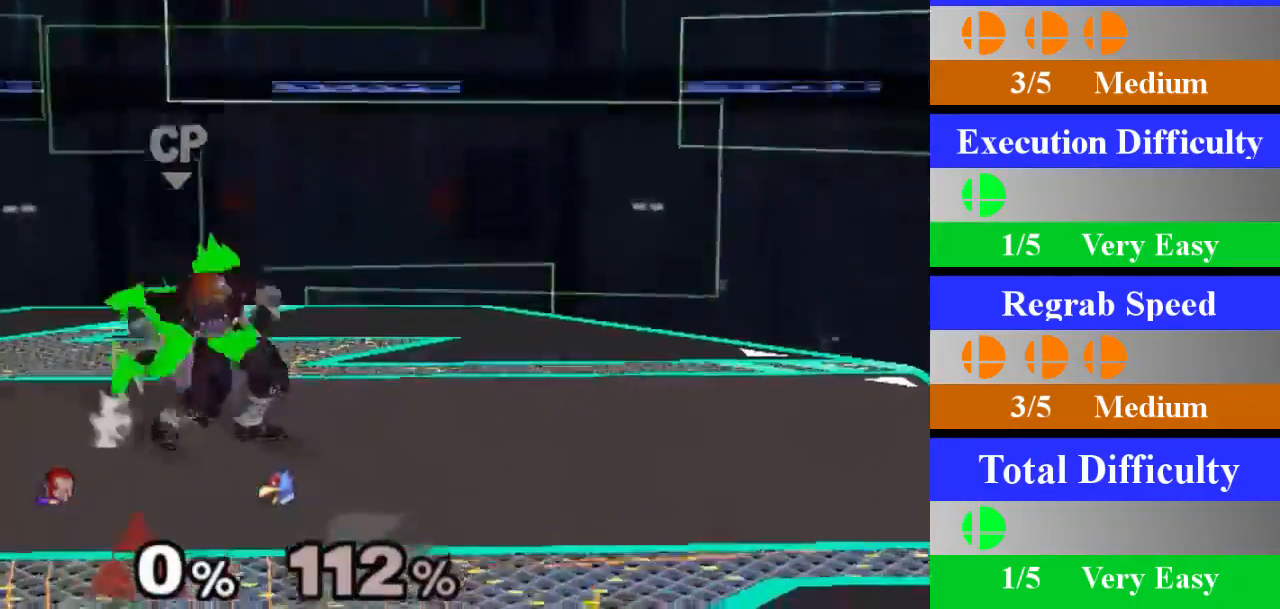
{"buttons": [], "left_stick": "center", "right_stick": "center", "events": [[67, "Z", "up"], [134, "left_stick", "down"], [367, "left_stick", "center"]]}
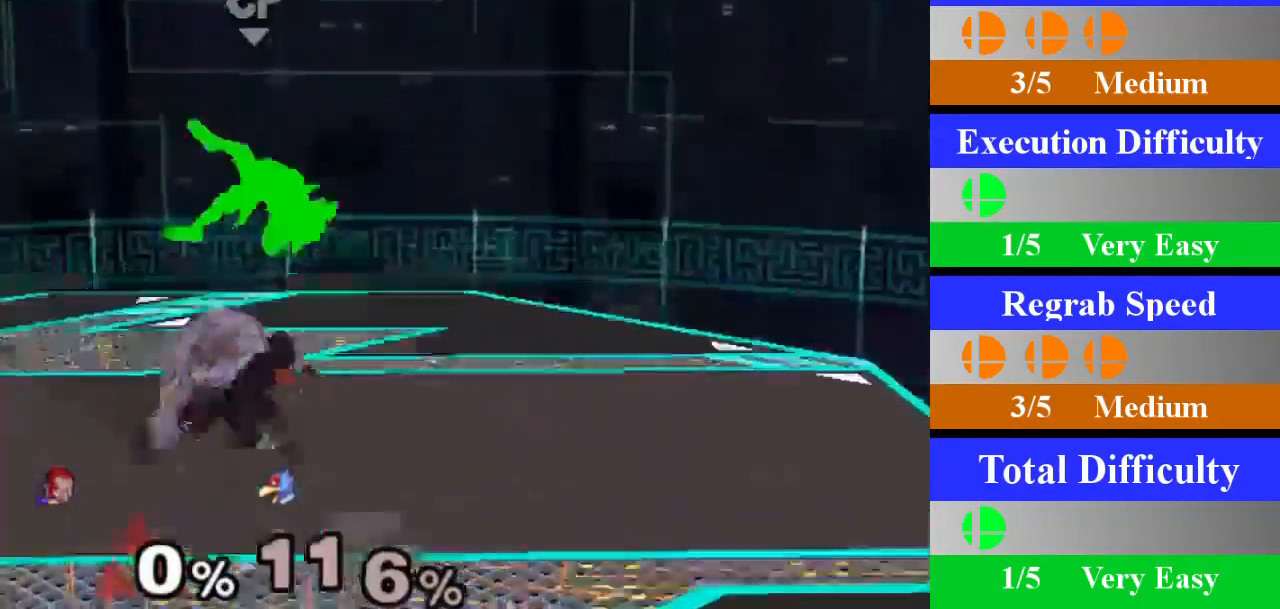
{"buttons": [], "left_stick": "down", "right_stick": "center", "events": [[83, "left_stick", "left"], [334, "Z", "down"], [350, "left_stick", "center"], [450, "Z", "up"], [484, "left_stick", "down"]]}
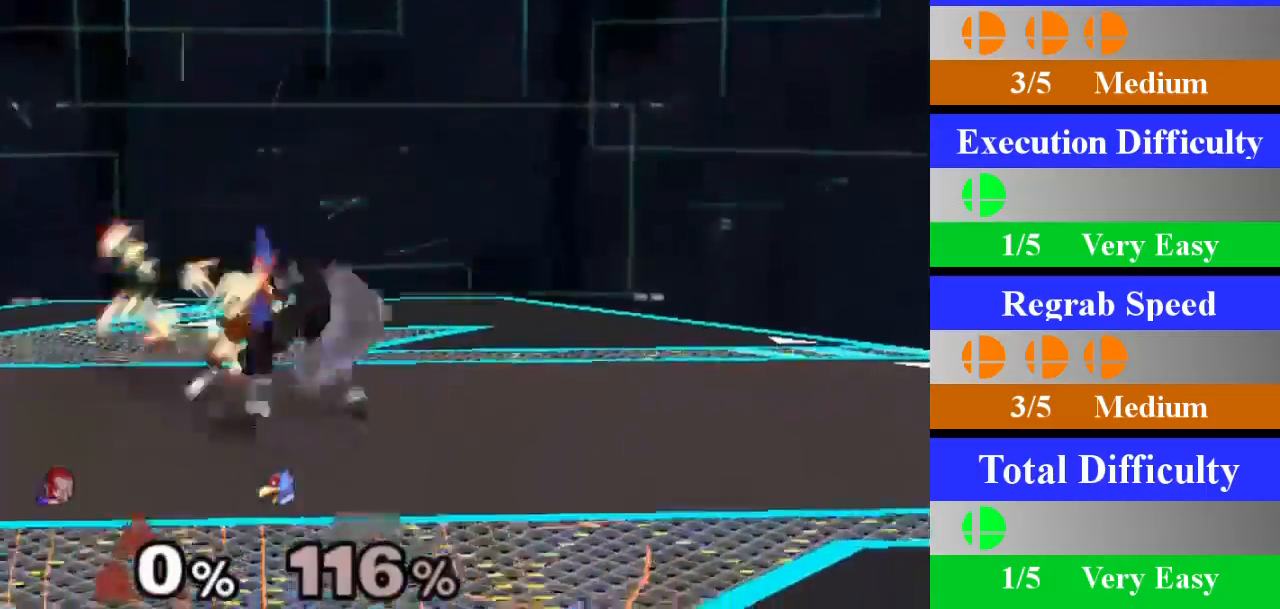
{"buttons": [], "left_stick": "right", "right_stick": "center", "events": [[201, "left_stick", "center"], [451, "left_stick", "right"]]}
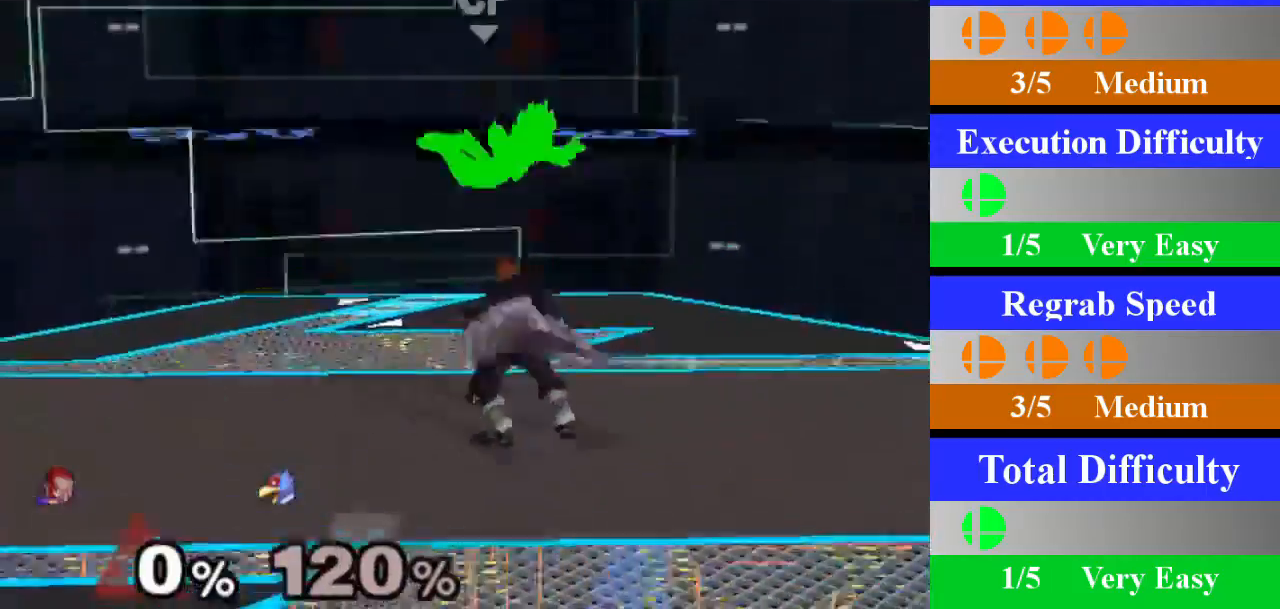
{"buttons": [], "left_stick": "down", "right_stick": "center", "events": [[150, "left_stick", "center"], [183, "Z", "down"], [300, "Z", "up"], [367, "left_stick", "down"]]}
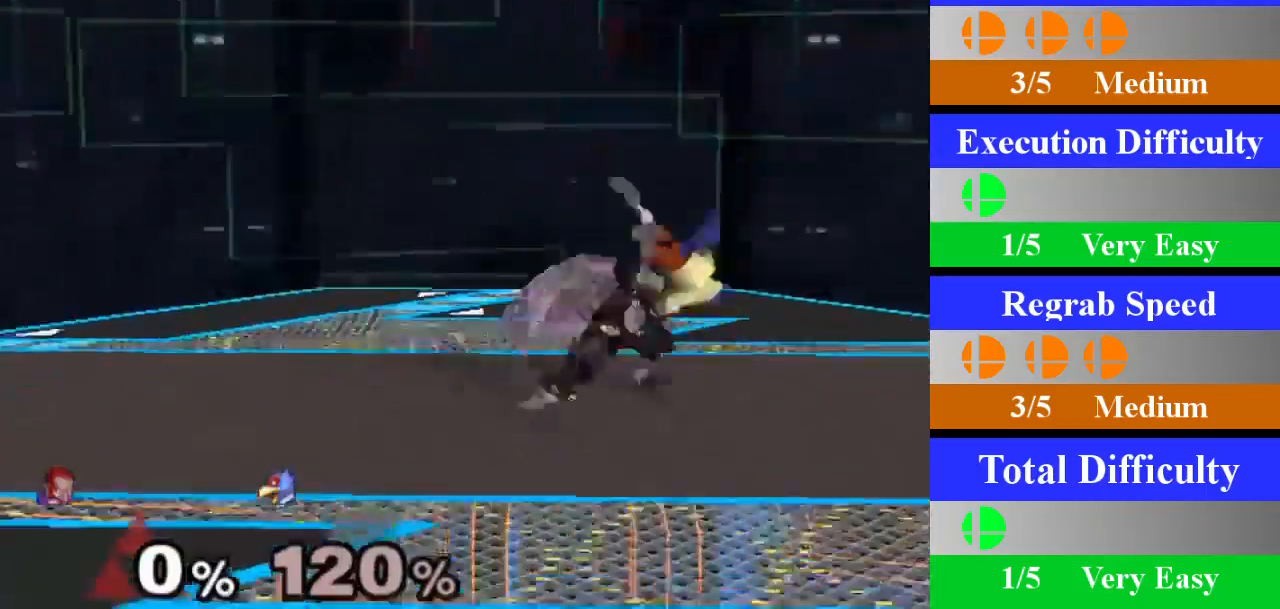
{"buttons": [], "left_stick": "left", "right_stick": "center", "events": [[84, "left_stick", "center"], [301, "left_stick", "left"]]}
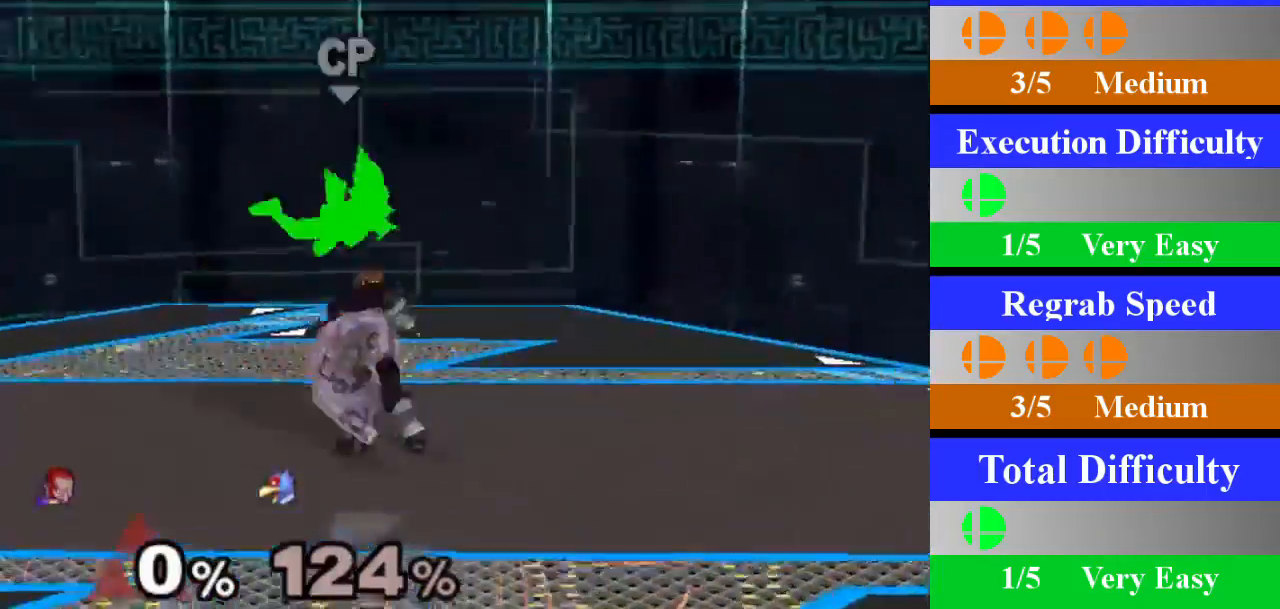
{"buttons": [], "left_stick": "down", "right_stick": "center", "events": [[50, "left_stick", "center"], [83, "Z", "down"], [200, "Z", "up"], [284, "left_stick", "down"]]}
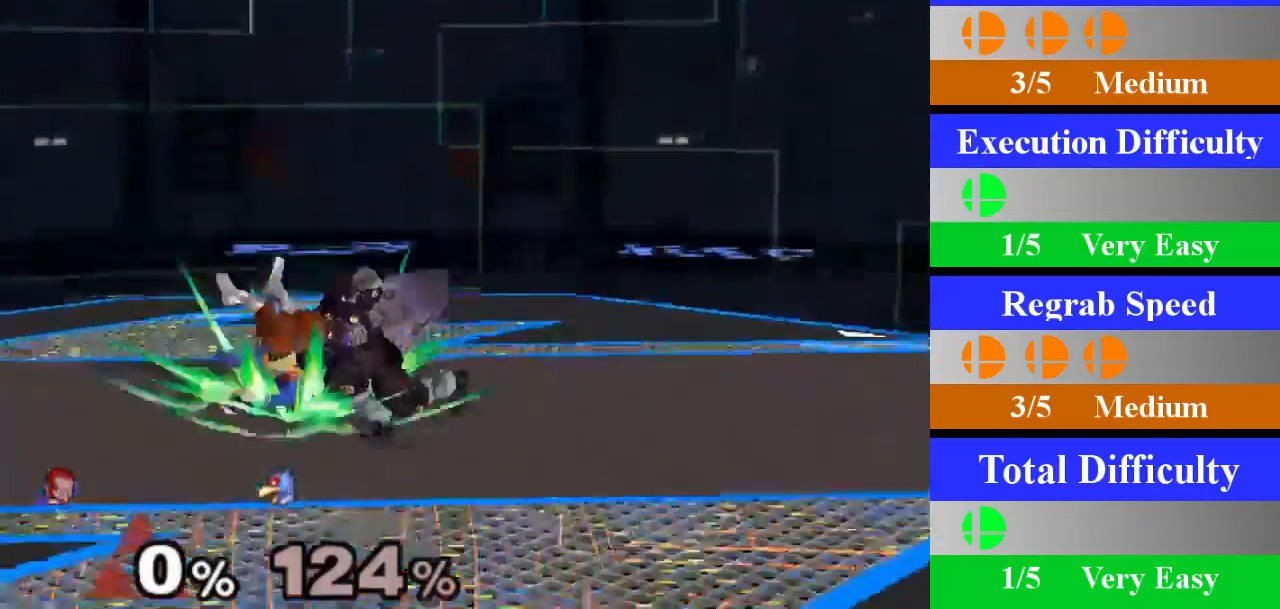
{"buttons": ["Z"], "left_stick": "center", "right_stick": "center", "events": [[17, "left_stick", "center"], [284, "left_stick", "right"], [484, "Z", "down"], [484, "left_stick", "center"]]}
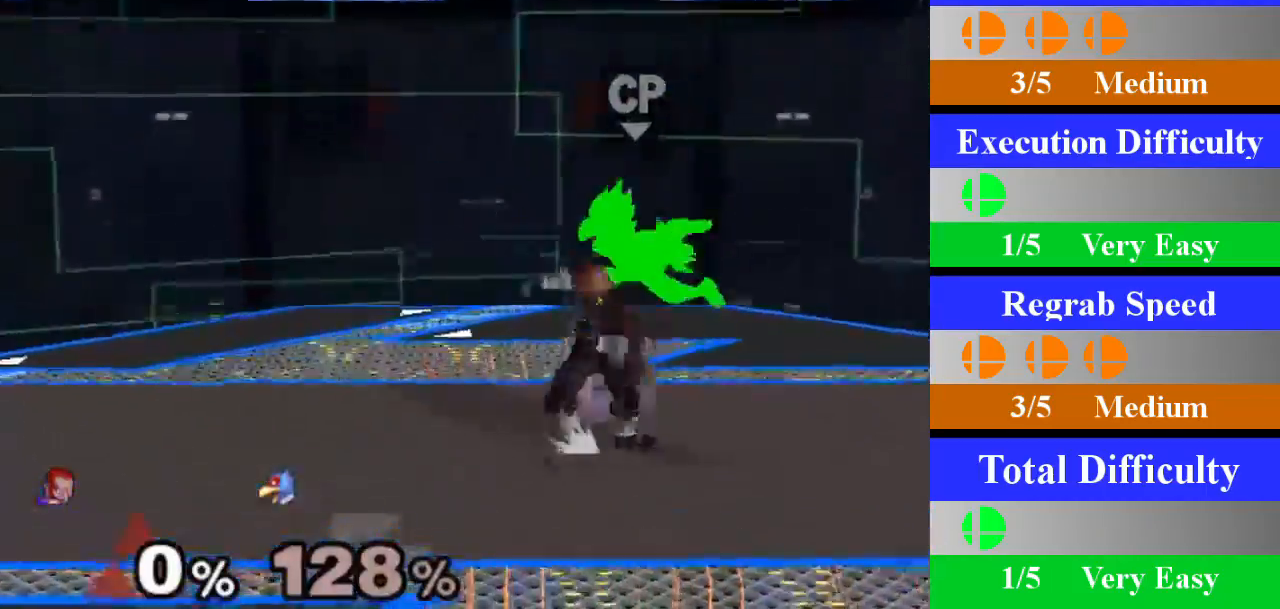
{"buttons": [], "left_stick": "center", "right_stick": "center", "events": [[100, "Z", "up"], [167, "left_stick", "down"], [400, "left_stick", "center"]]}
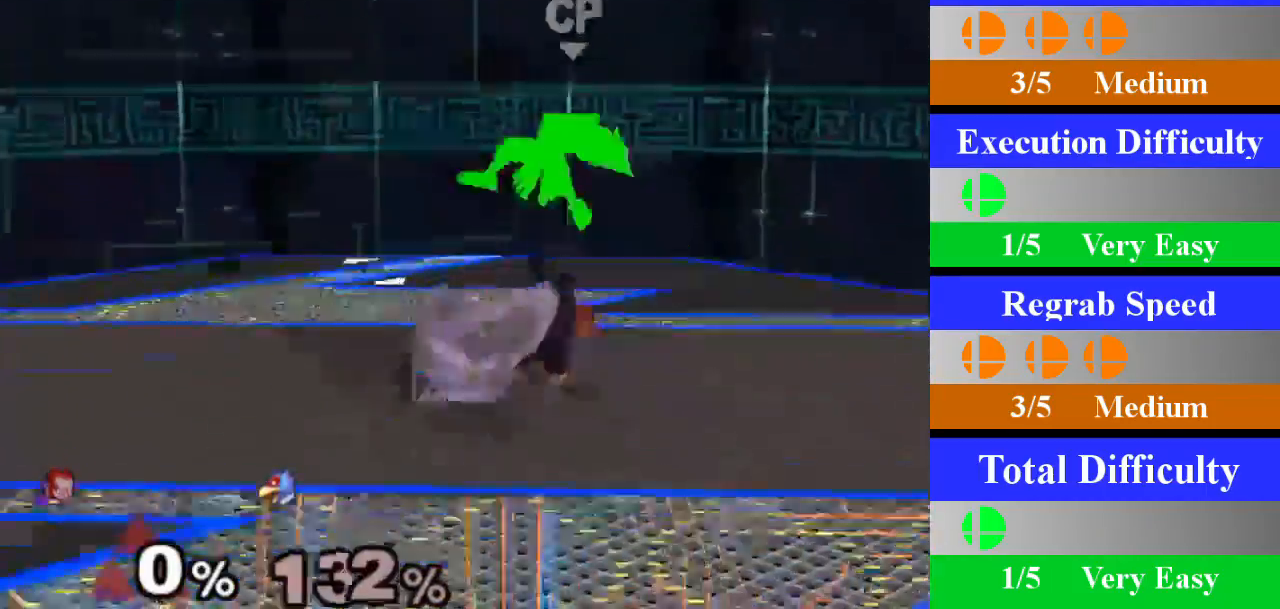
{"buttons": [], "left_stick": "center", "right_stick": "center", "events": [[134, "left_stick", "left"], [367, "left_stick", "center"], [384, "Z", "down"], [501, "Z", "up"]]}
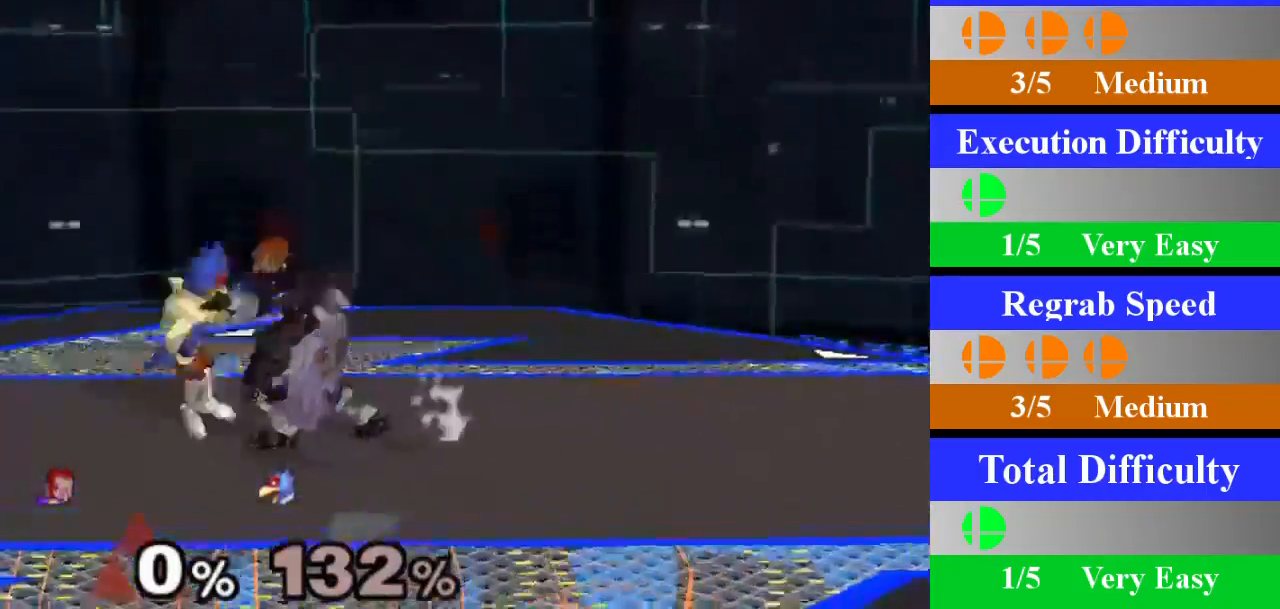
{"buttons": [], "left_stick": "center", "right_stick": "center", "events": [[83, "left_stick", "down"], [317, "left_stick", "center"]]}
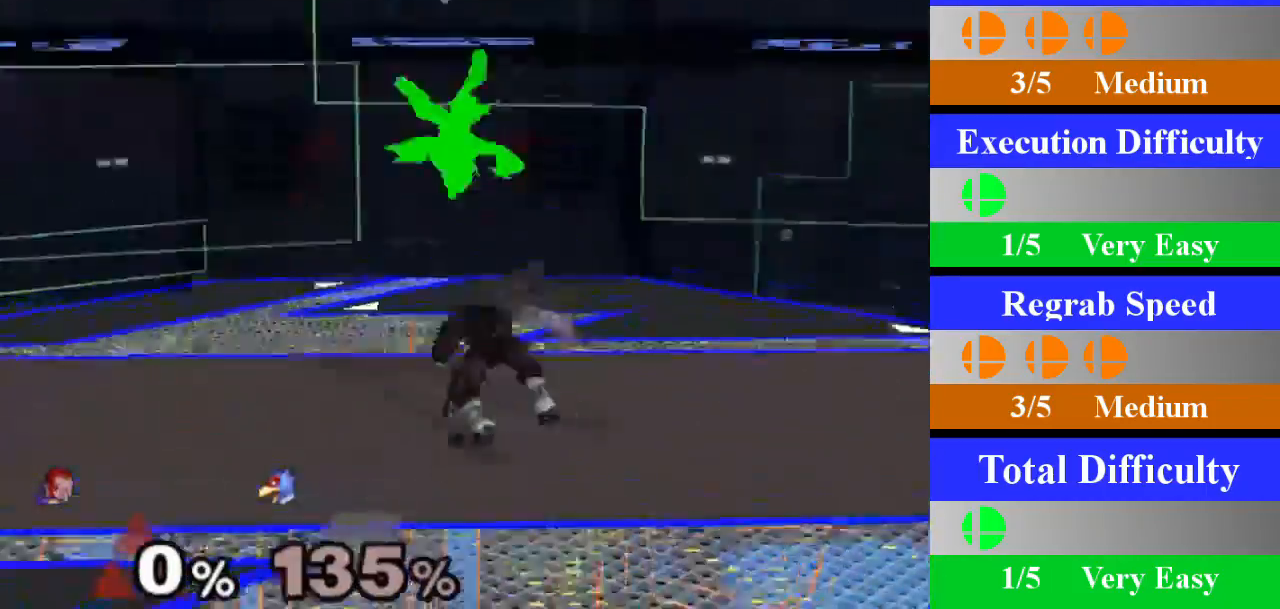
{"buttons": [], "left_stick": "down", "right_stick": "center", "events": [[50, "left_stick", "right"], [267, "left_stick", "center"], [301, "Z", "down"], [434, "Z", "up"], [501, "left_stick", "down"]]}
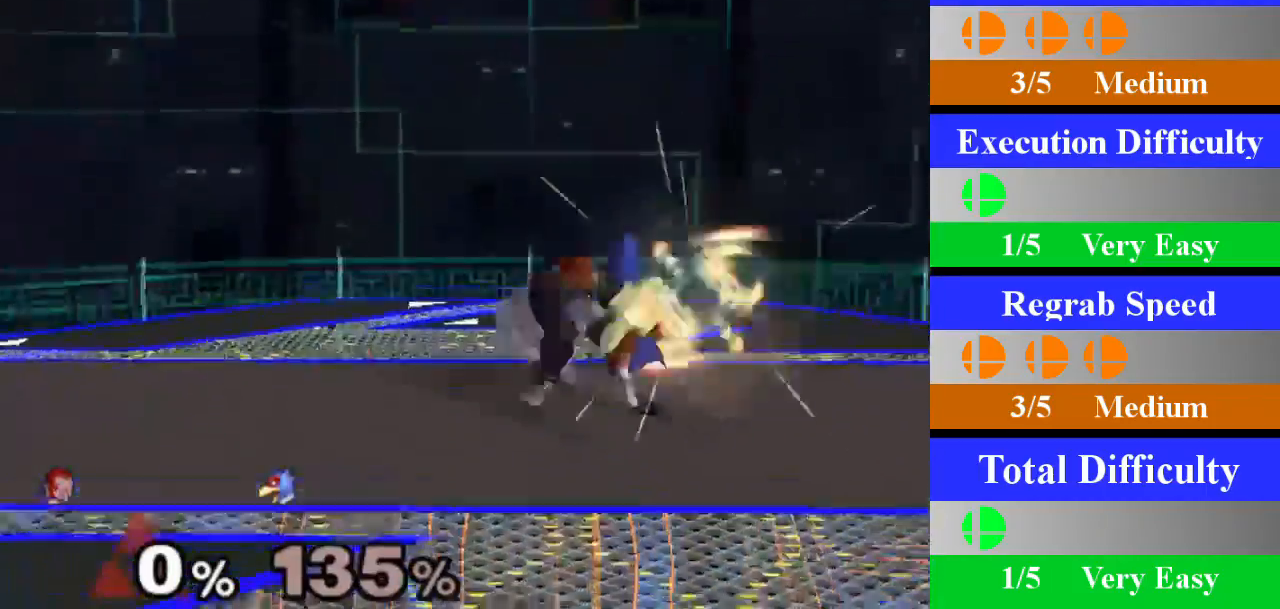
{"buttons": [], "left_stick": "center", "right_stick": "center", "events": [[217, "left_stick", "center"]]}
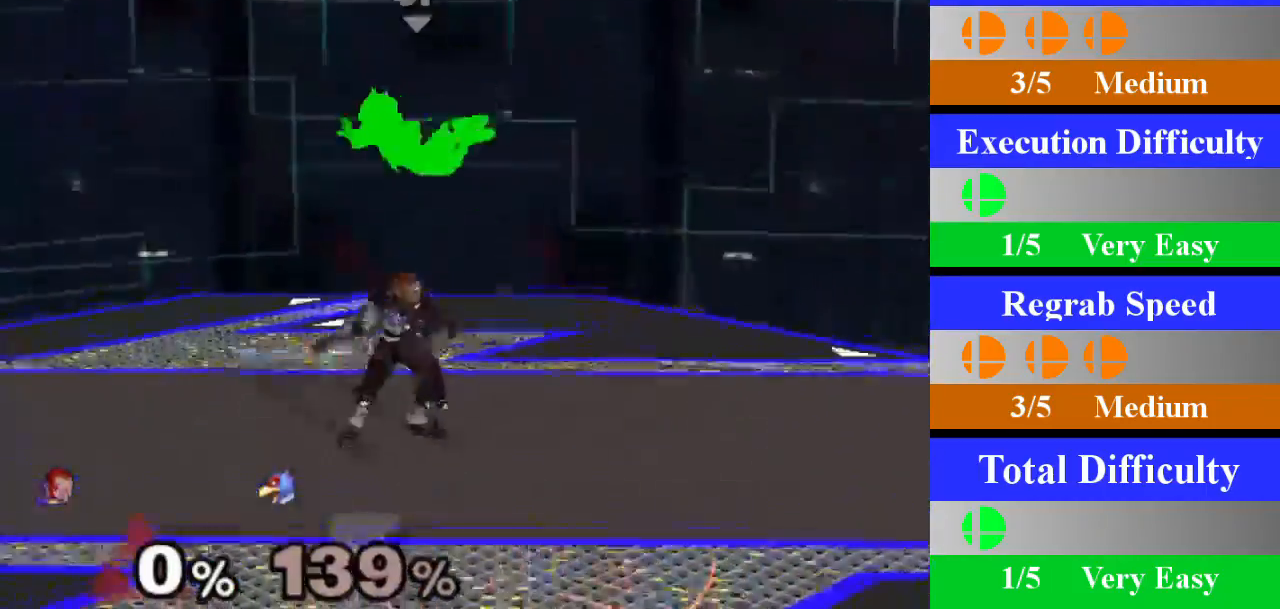
{"buttons": [], "left_stick": "down", "right_stick": "center", "events": [[17, "left_stick", "left"], [201, "Z", "down"], [234, "left_stick", "center"], [334, "Z", "up"], [417, "left_stick", "down"]]}
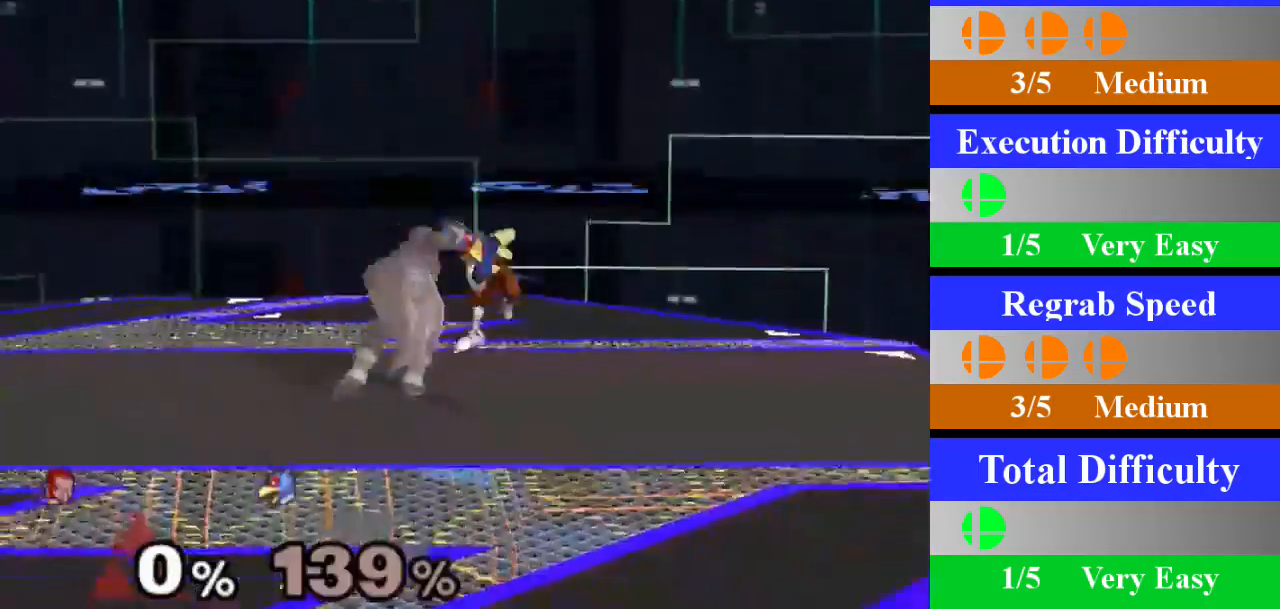
{"buttons": [], "left_stick": "right", "right_stick": "center", "events": [[167, "left_stick", "center"], [401, "left_stick", "right"]]}
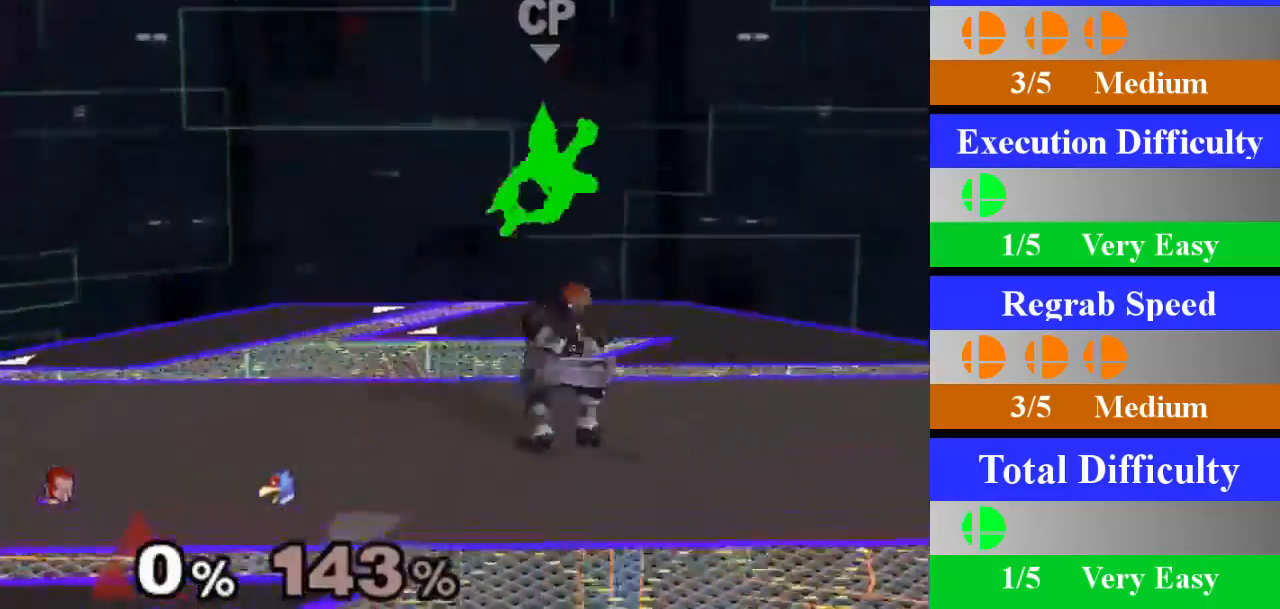
{"buttons": [], "left_stick": "down", "right_stick": "center", "events": [[116, "left_stick", "center"], [183, "Z", "down"], [317, "Z", "up"], [383, "left_stick", "down"]]}
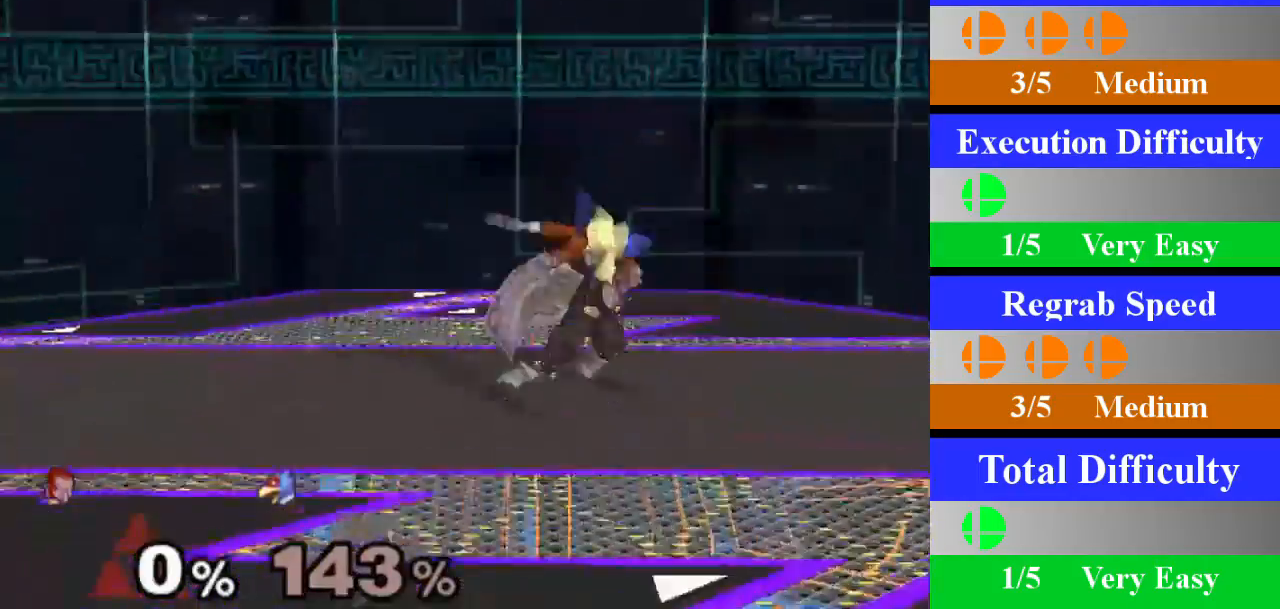
{"buttons": [], "left_stick": "left", "right_stick": "center", "events": [[100, "left_stick", "center"], [401, "left_stick", "left"]]}